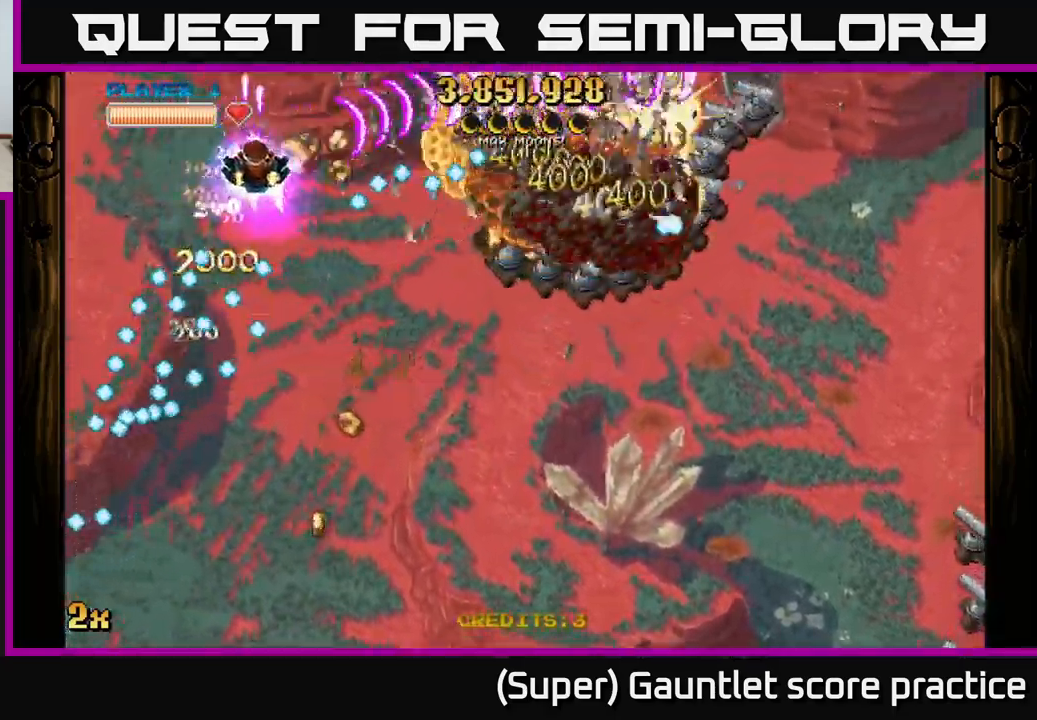
Gameplay with a controller (Xbox layout); each line is a JSON object with the inputs held at the frame after it. "events" lists button and stick changes between this image and that frame as [ms after this image, input, new state], when the widget could be followed in between. Not read: R3 right_stick.
{"buttons": ["A"], "left_stick": "down-right", "events": [[50, "left_stick", "down-left"], [500, "left_stick", "down-right"]]}
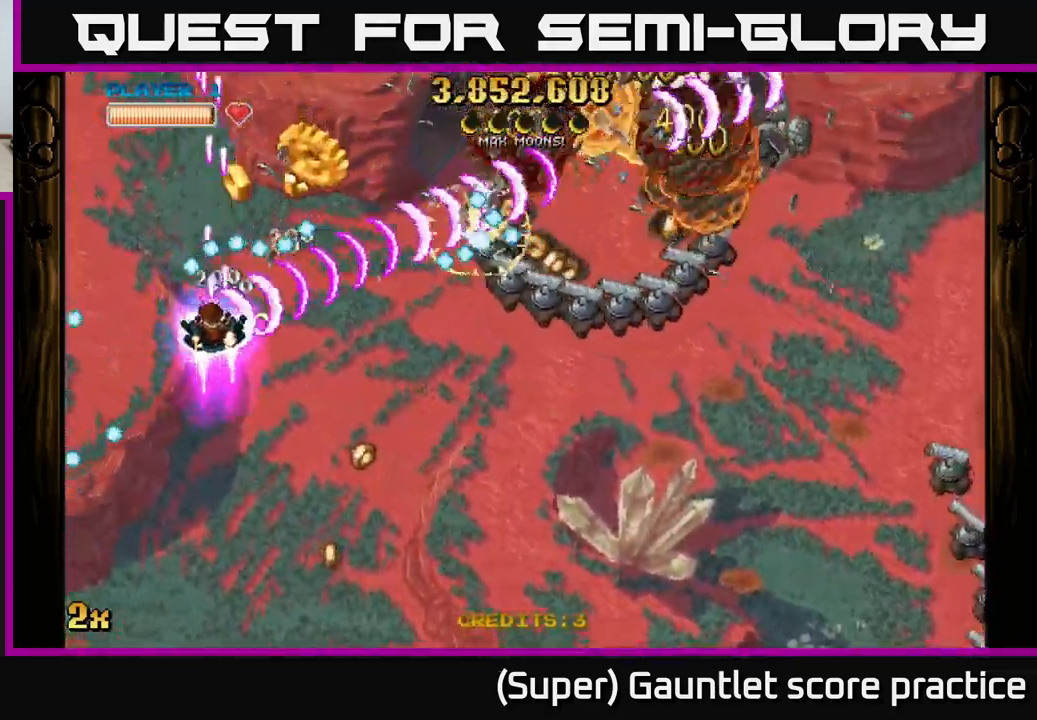
{"buttons": ["A"], "left_stick": "down", "events": [[234, "left_stick", "up-right"], [350, "left_stick", "down"]]}
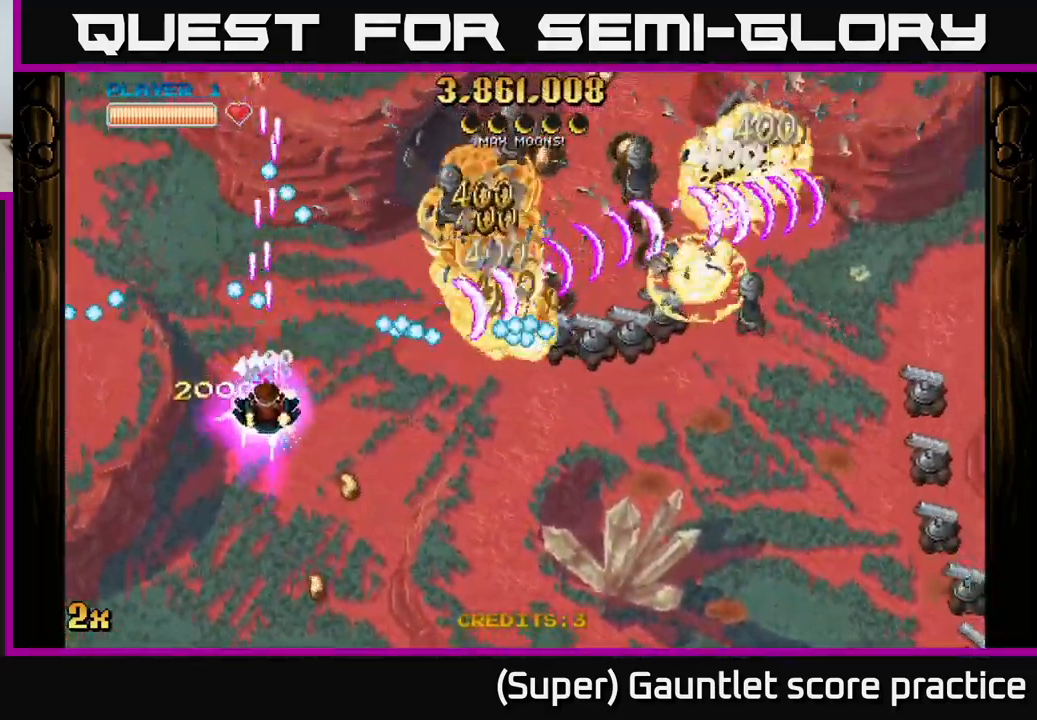
{"buttons": ["A"], "left_stick": "down-right", "events": [[50, "left_stick", "down-right"]]}
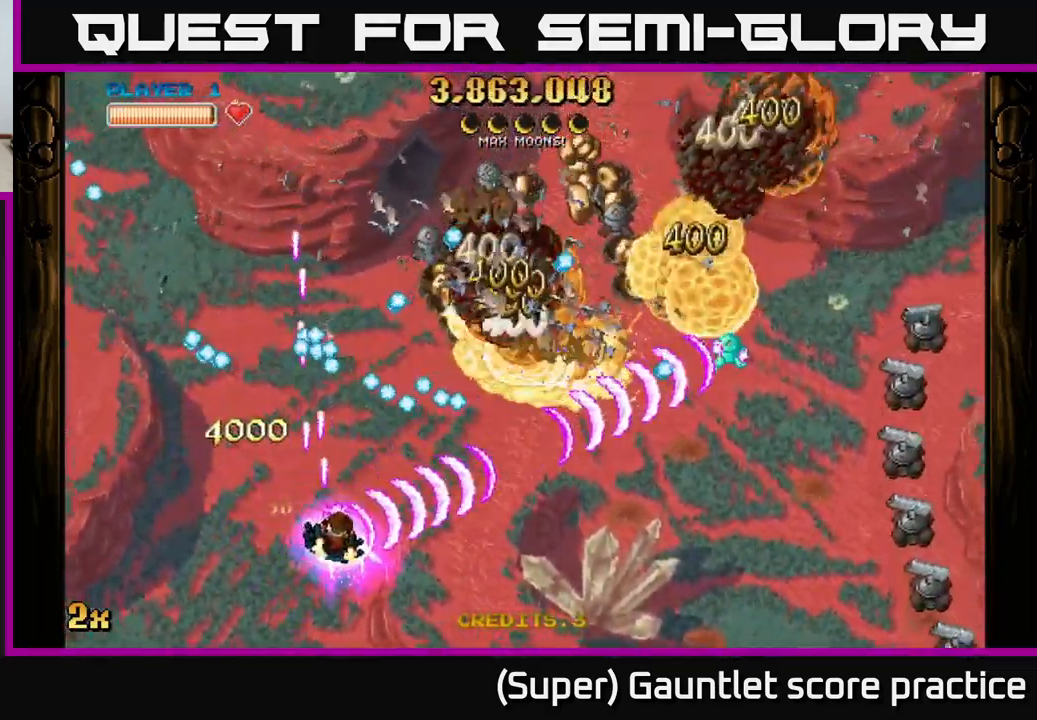
{"buttons": ["A"], "left_stick": "right", "events": [[100, "left_stick", "up-right"], [117, "X", "down"], [217, "X", "up"], [217, "left_stick", "right"]]}
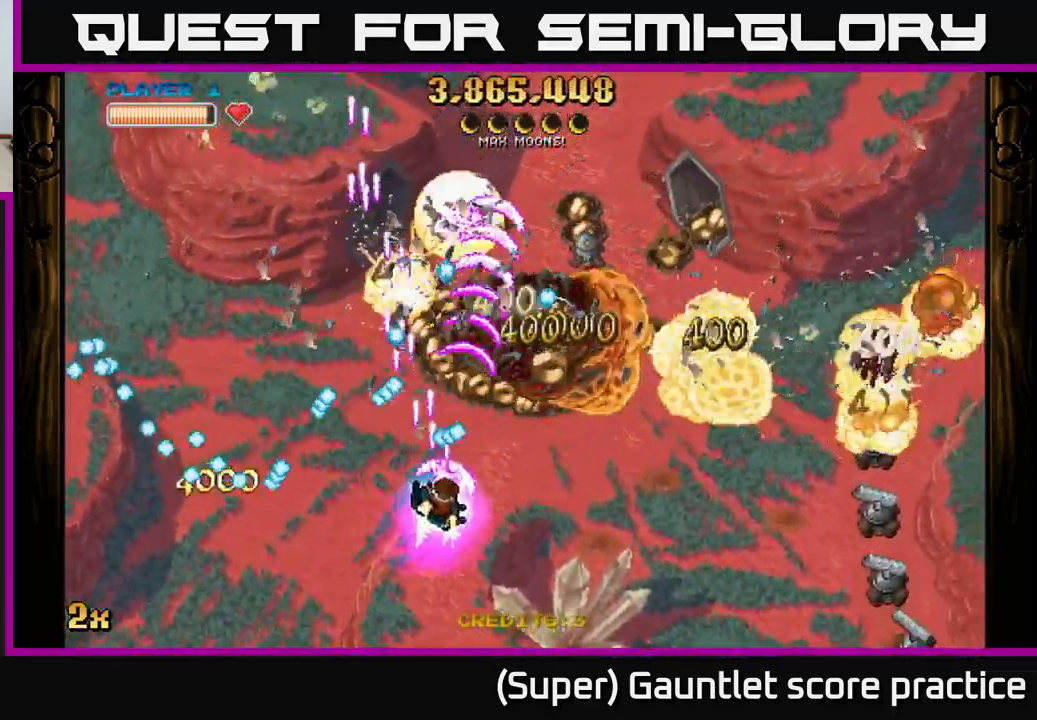
{"buttons": ["A"], "left_stick": "right", "events": []}
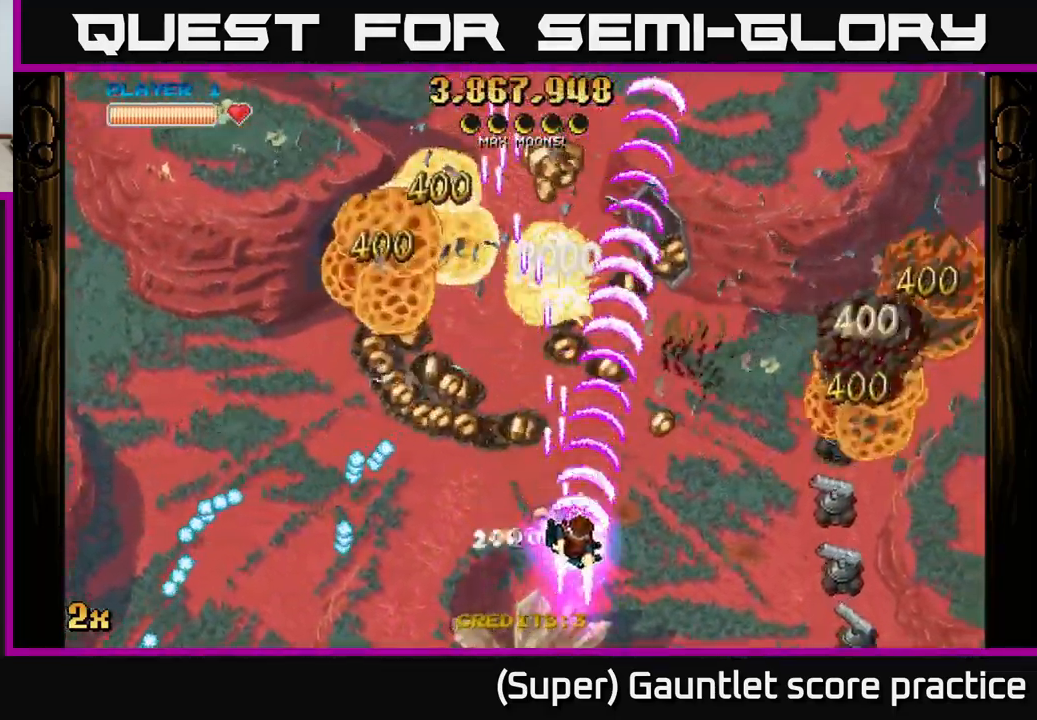
{"buttons": ["A"], "left_stick": "down-right", "events": [[100, "left_stick", "down-right"], [234, "left_stick", "right"], [267, "X", "down"], [350, "X", "up"], [450, "left_stick", "down-right"]]}
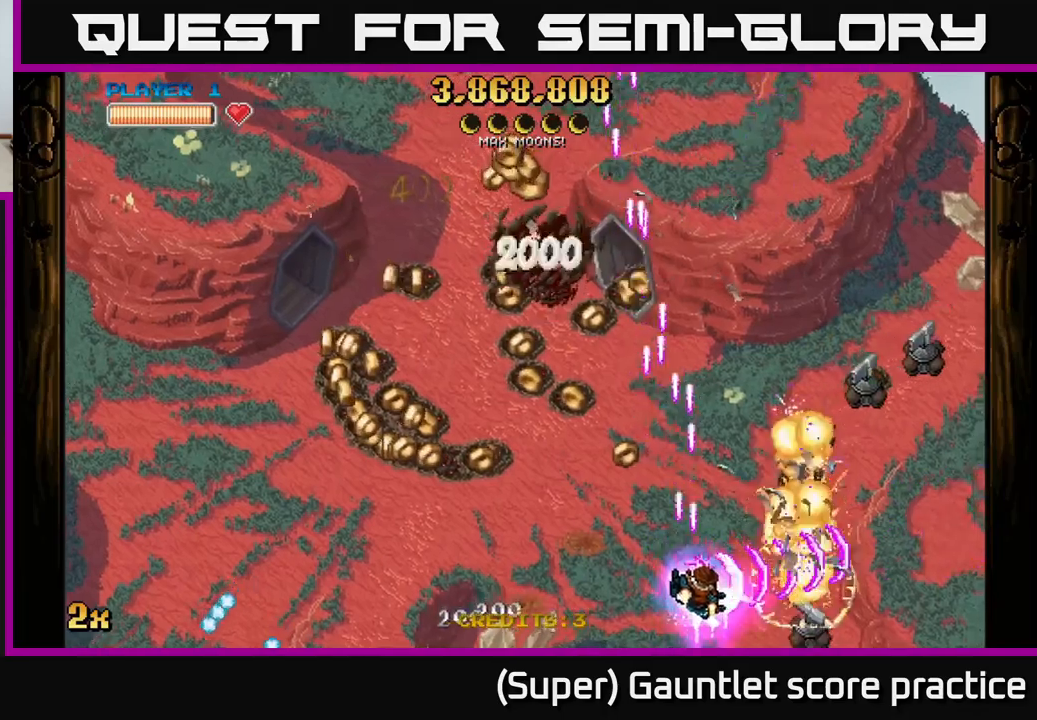
{"buttons": ["A"], "left_stick": "right", "events": [[234, "X", "down"], [234, "left_stick", "right"], [417, "X", "up"]]}
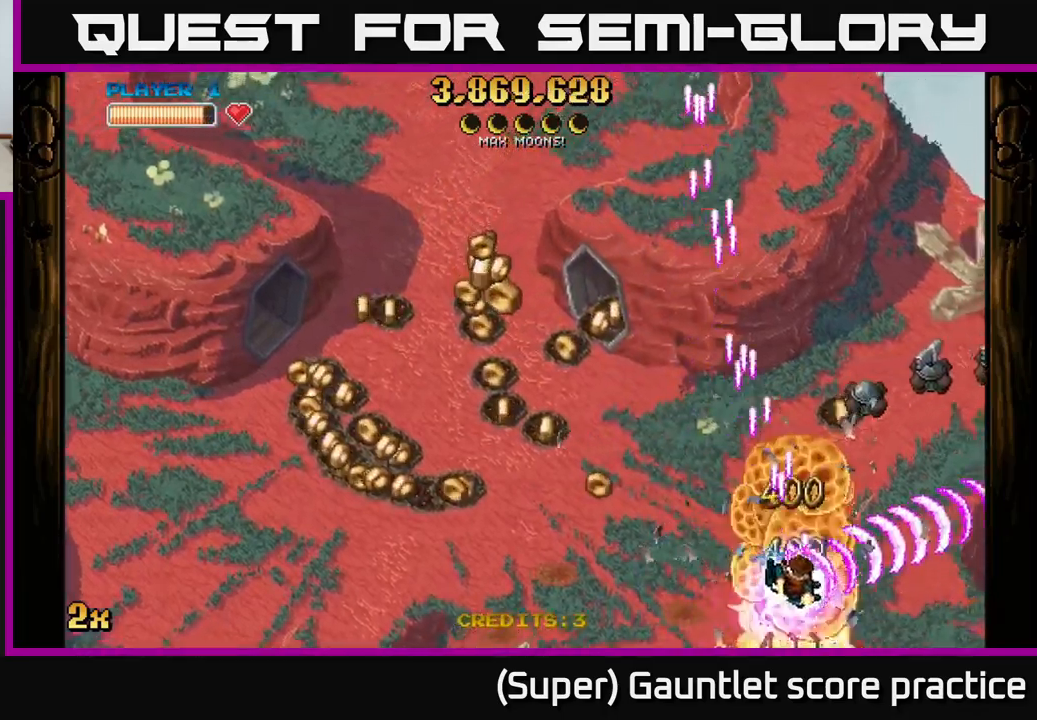
{"buttons": ["A", "X"], "left_stick": "up", "events": [[67, "left_stick", "down-left"], [334, "left_stick", "up-left"], [367, "X", "down"], [467, "left_stick", "up"]]}
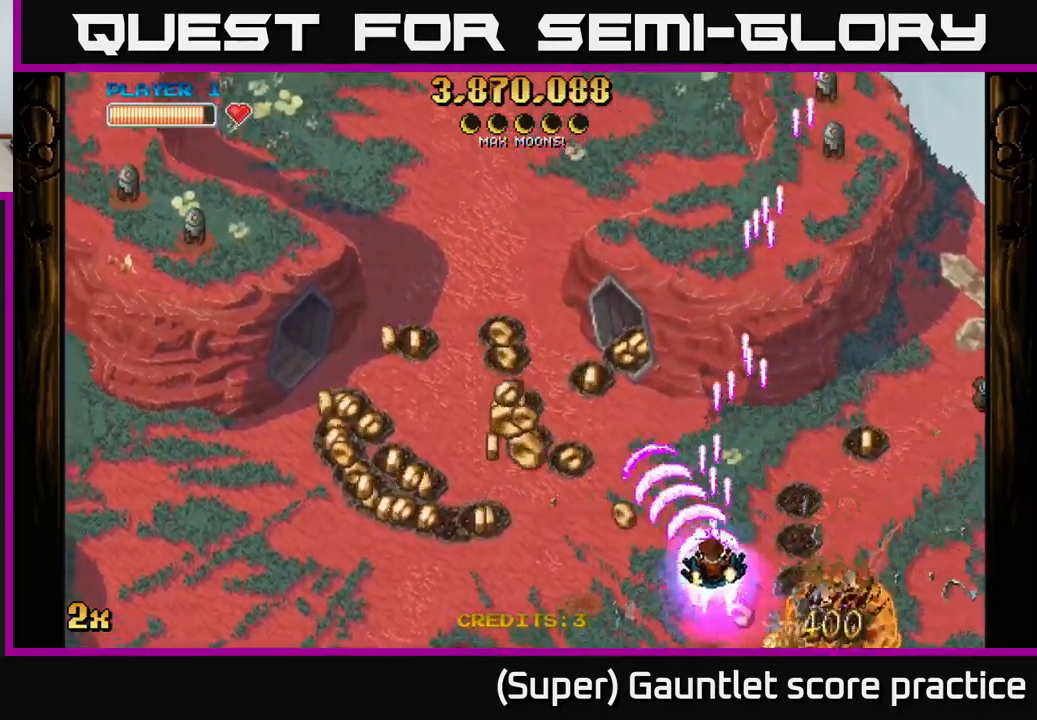
{"buttons": ["A"], "left_stick": "up", "events": [[34, "X", "up"], [200, "left_stick", "down-left"], [500, "left_stick", "up"]]}
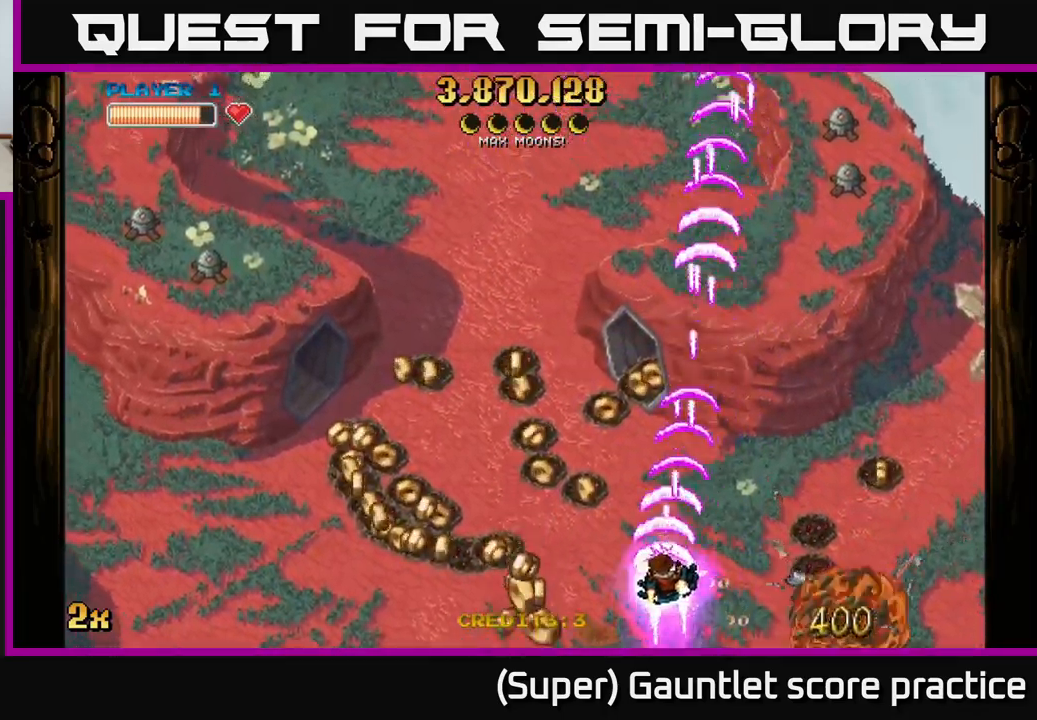
{"buttons": ["A"], "left_stick": "down-left", "events": [[17, "X", "down"], [134, "X", "up"], [217, "left_stick", "left"], [317, "left_stick", "down-left"]]}
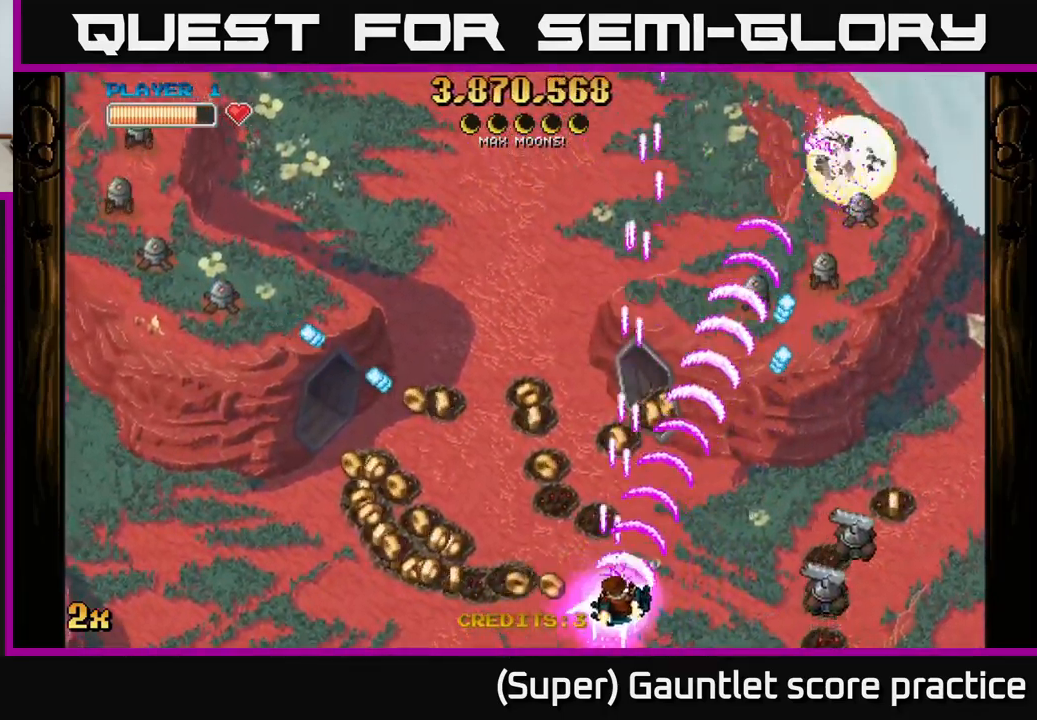
{"buttons": ["A"], "left_stick": "down-left", "events": [[34, "left_stick", "down-right"], [167, "left_stick", "down-left"]]}
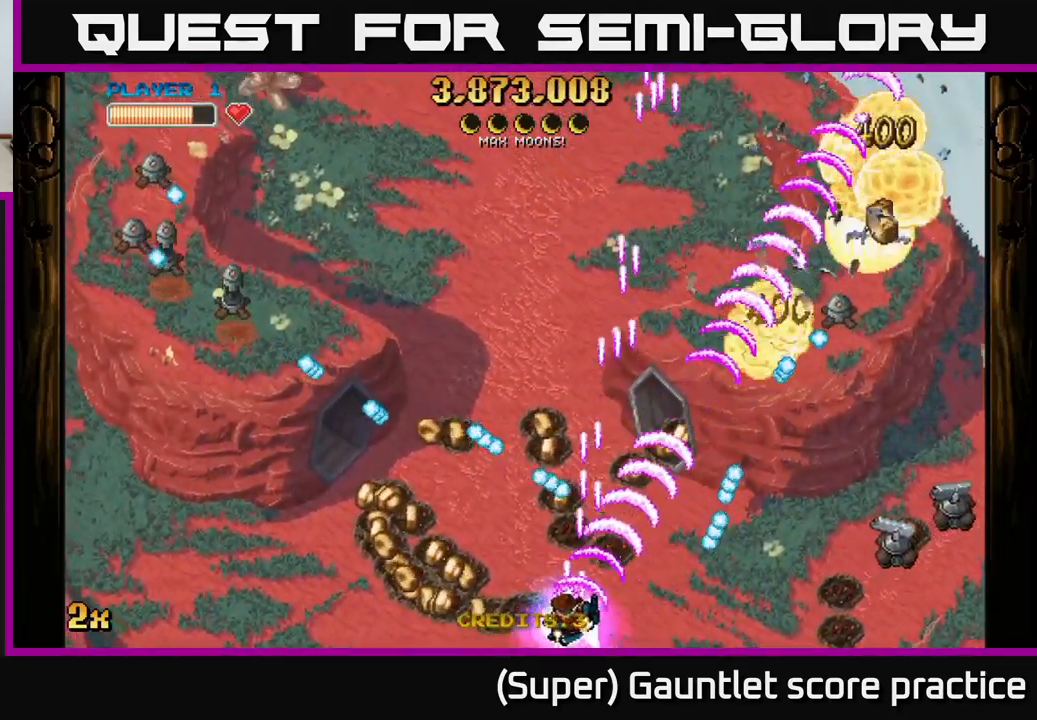
{"buttons": ["A"], "left_stick": "down-left", "events": [[84, "left_stick", "down-right"], [167, "left_stick", "down-left"]]}
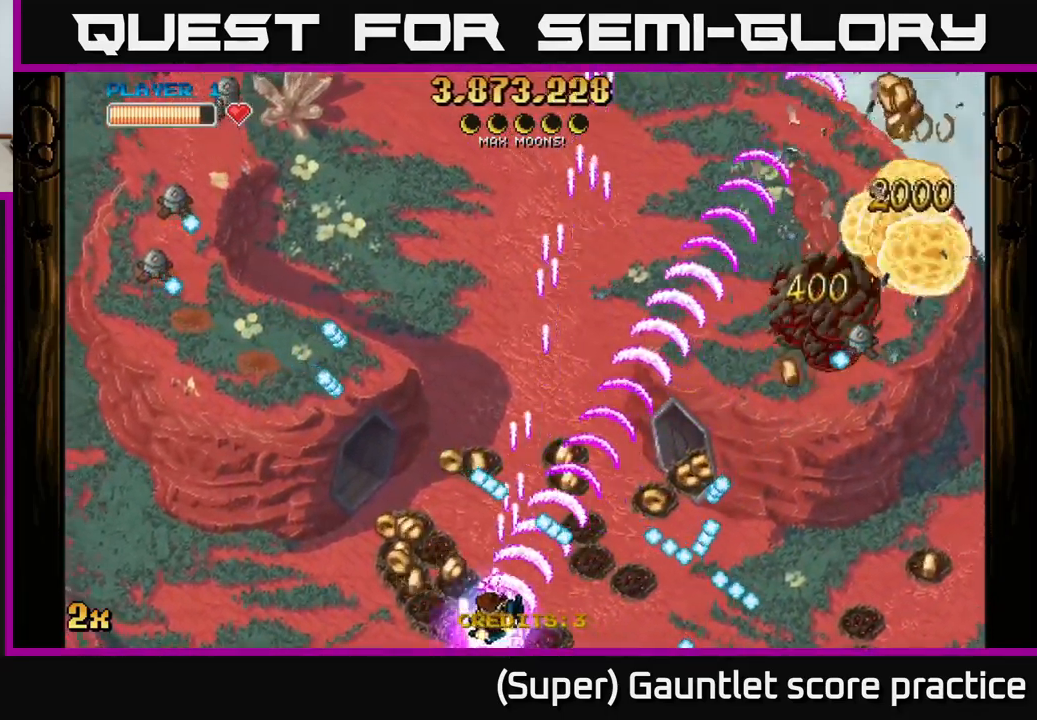
{"buttons": ["A"], "left_stick": "down-left", "events": [[50, "left_stick", "up-left"], [67, "X", "down"], [184, "X", "up"], [367, "left_stick", "down-left"]]}
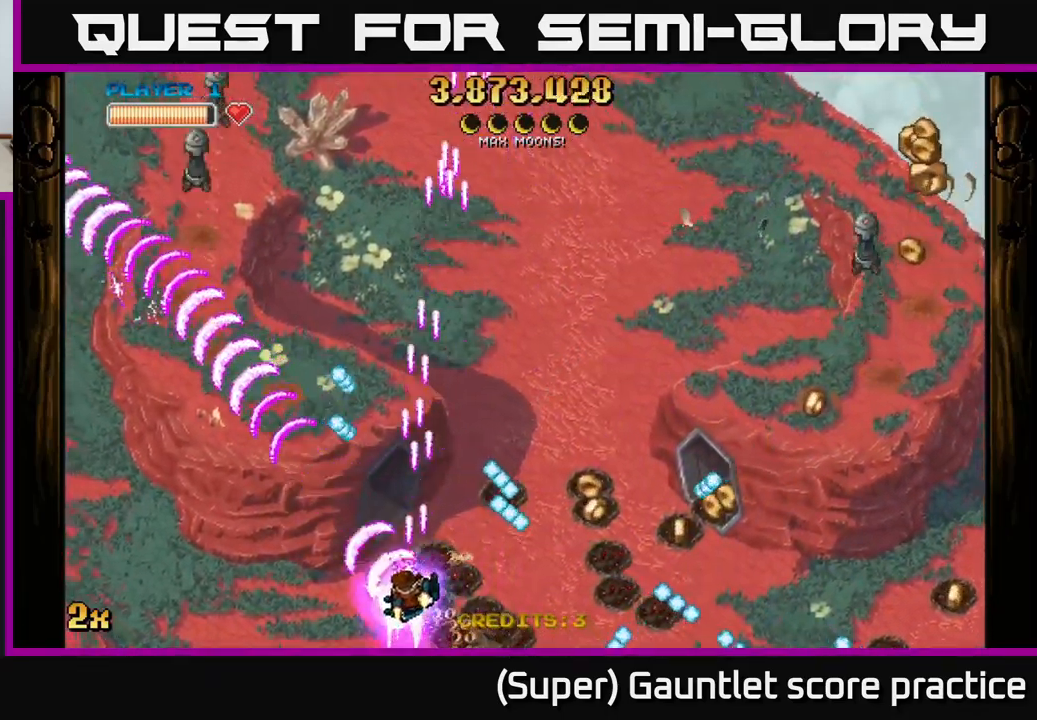
{"buttons": ["A"], "left_stick": "right", "events": [[134, "X", "down"], [150, "left_stick", "up"], [267, "X", "up"], [300, "left_stick", "up-left"], [467, "left_stick", "right"]]}
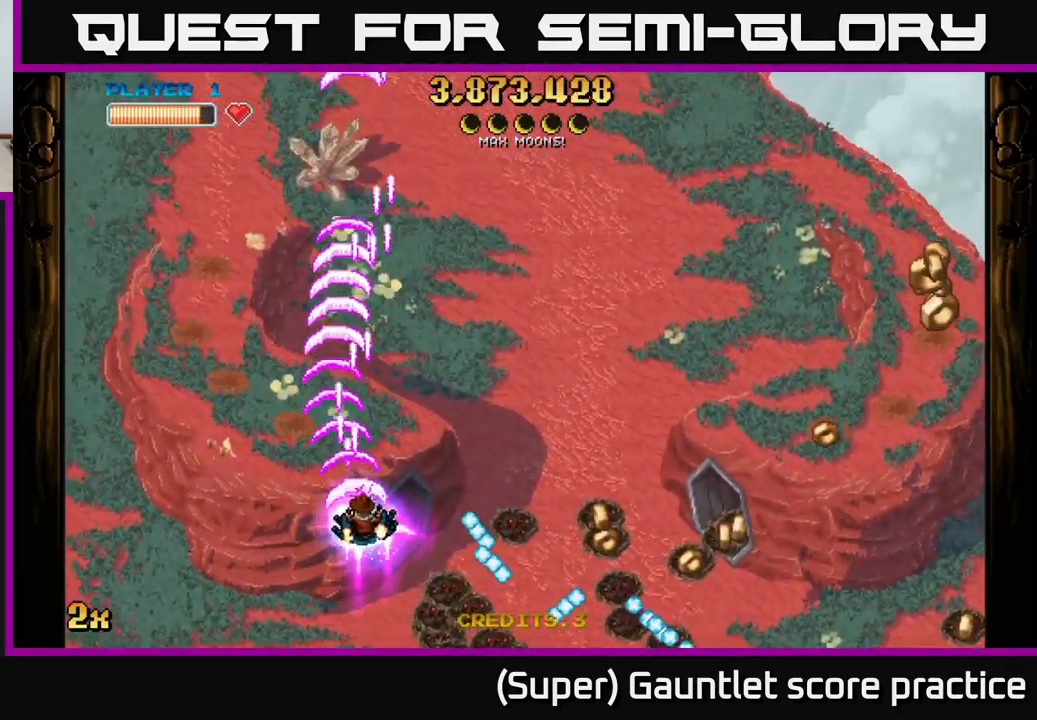
{"buttons": ["A"], "left_stick": "down-right", "events": [[50, "X", "down"], [67, "left_stick", "up-right"], [200, "X", "up"], [350, "left_stick", "down-right"]]}
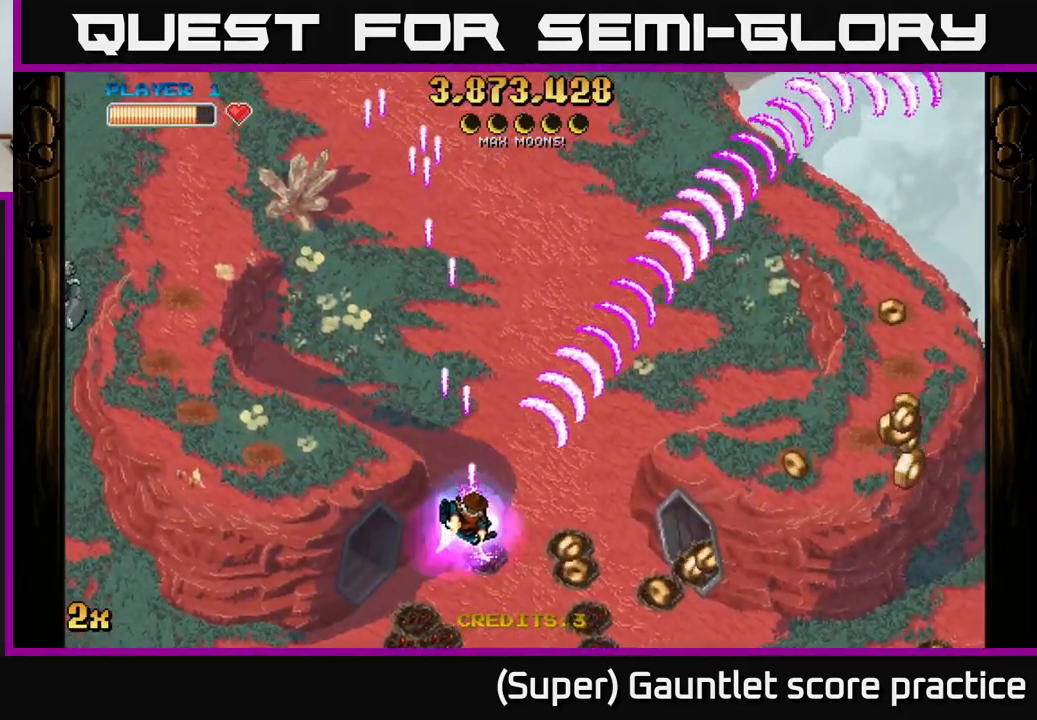
{"buttons": ["A"], "left_stick": "up-left", "events": [[317, "X", "down"], [334, "left_stick", "up-left"], [450, "X", "up"]]}
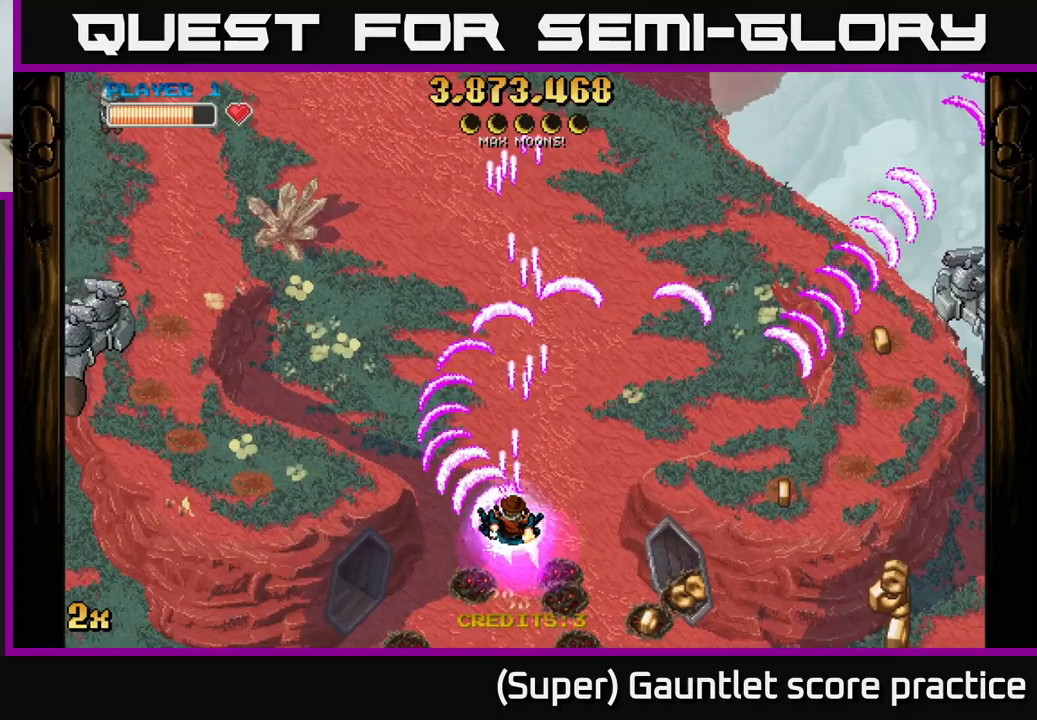
{"buttons": ["A"], "left_stick": "down-left", "events": [[117, "left_stick", "left"], [233, "left_stick", "down-left"]]}
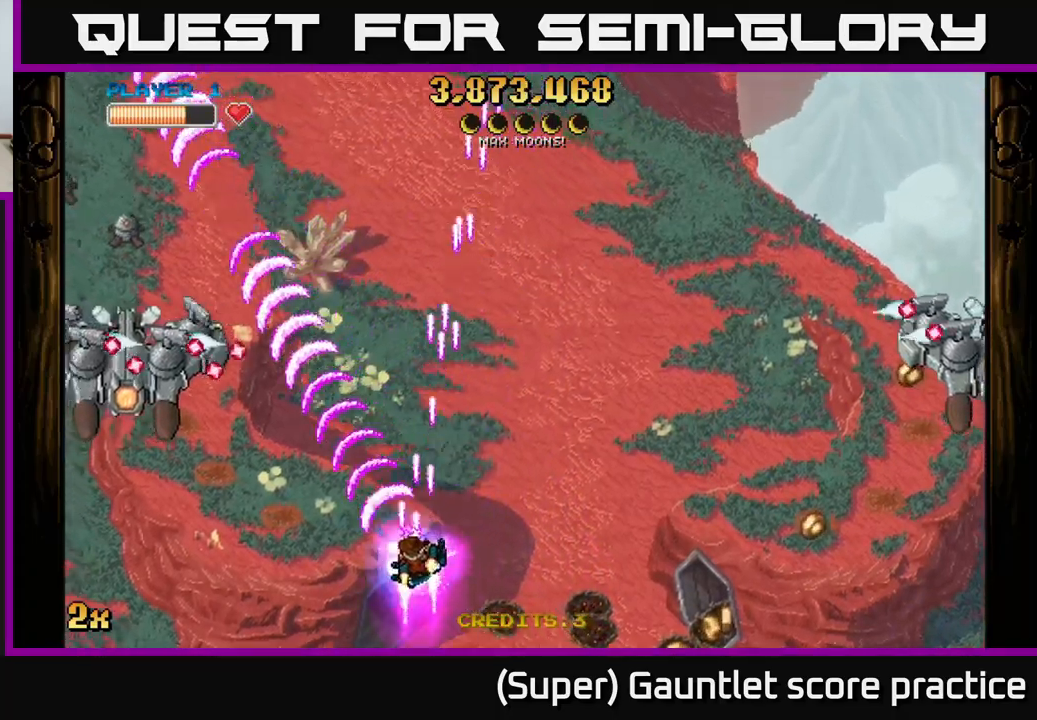
{"buttons": ["A"], "left_stick": "down-left", "events": [[250, "left_stick", "up"], [333, "X", "down"], [433, "X", "up"], [433, "left_stick", "down-left"]]}
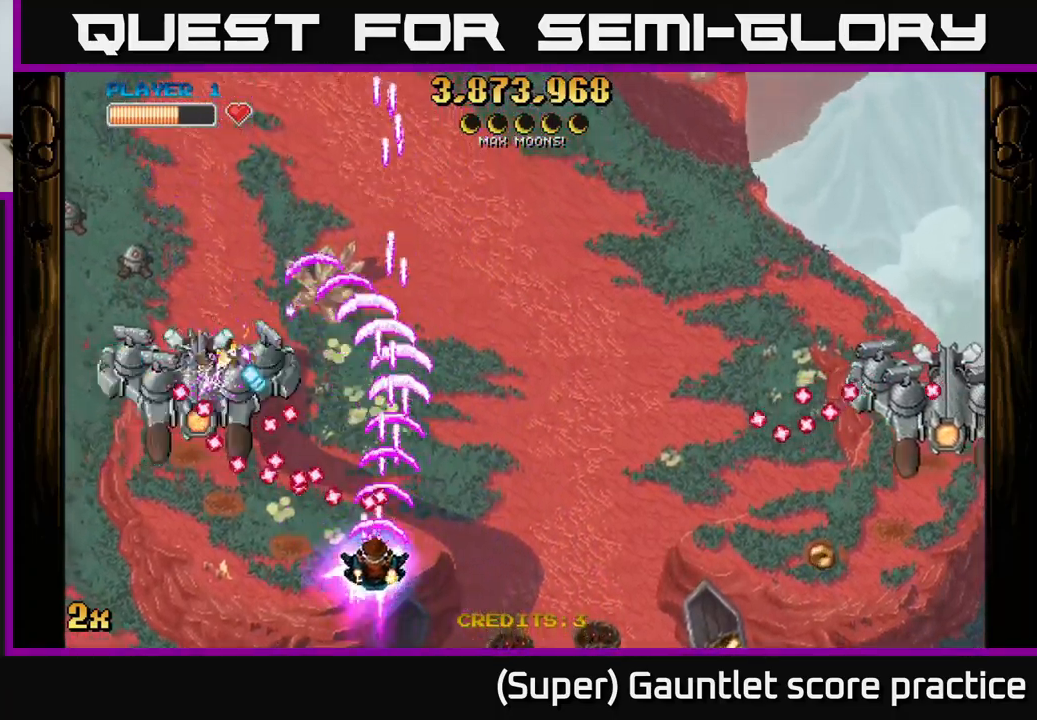
{"buttons": ["A"], "left_stick": "left", "events": [[350, "left_stick", "left"]]}
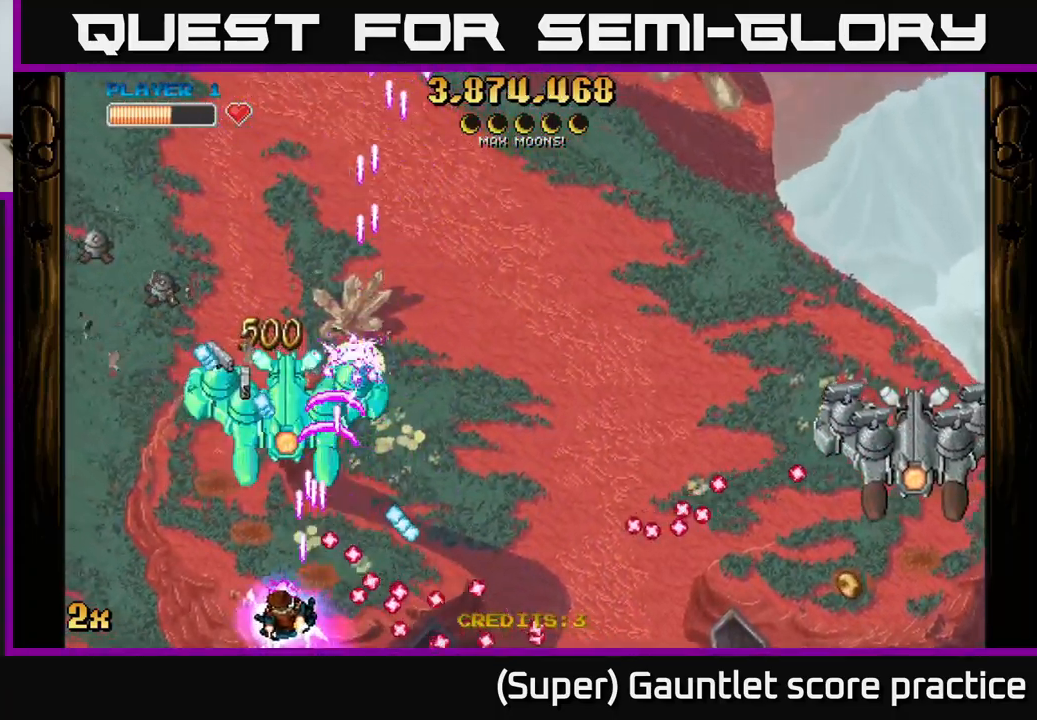
{"buttons": ["A"], "left_stick": "left", "events": []}
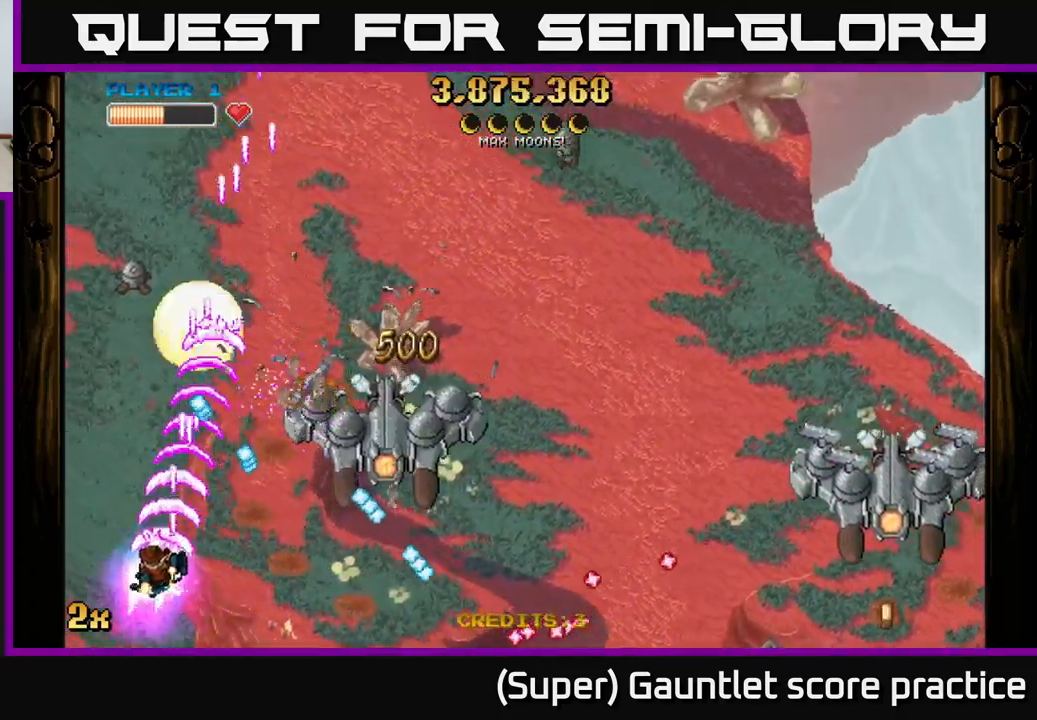
{"buttons": ["A"], "left_stick": "up-right", "events": [[83, "left_stick", "up-left"], [283, "left_stick", "right"], [333, "X", "down"], [417, "left_stick", "up-right"], [450, "X", "up"]]}
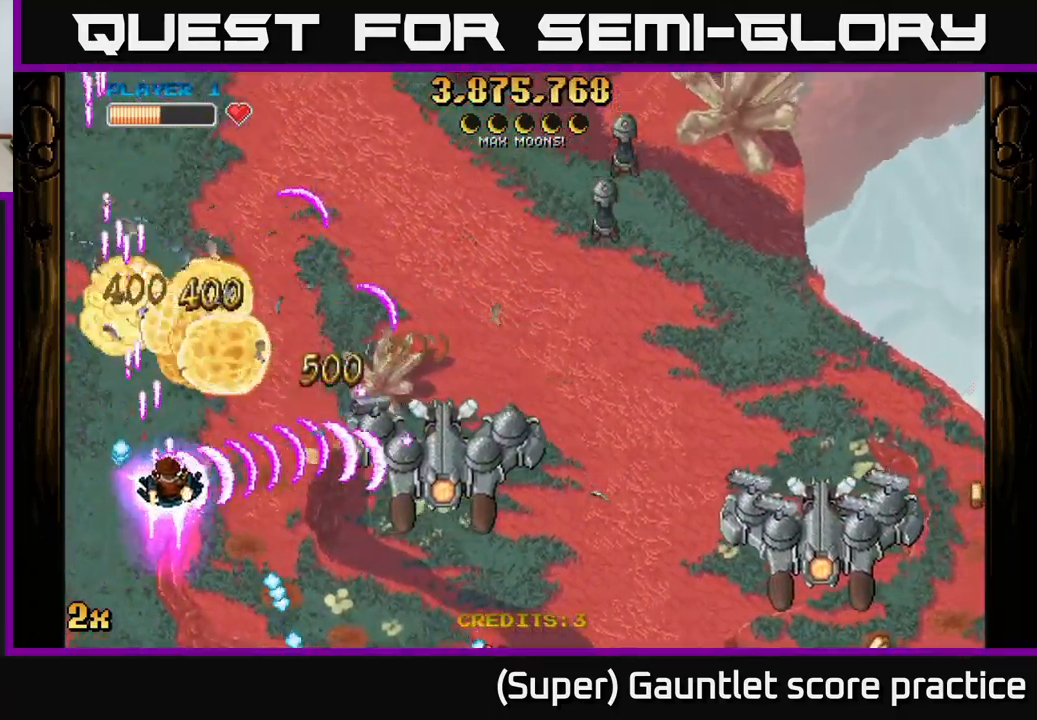
{"buttons": ["A"], "left_stick": "down-right", "events": [[67, "left_stick", "right"], [467, "left_stick", "down-right"]]}
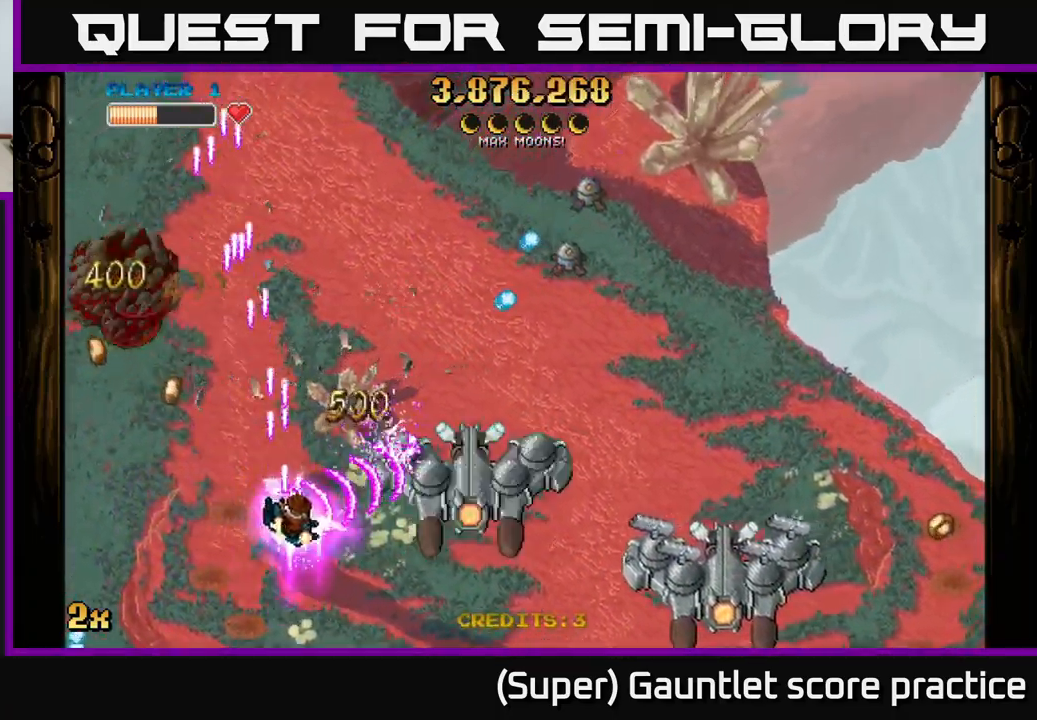
{"buttons": ["A", "X"], "left_stick": "up", "events": [[417, "X", "down"], [417, "left_stick", "up"]]}
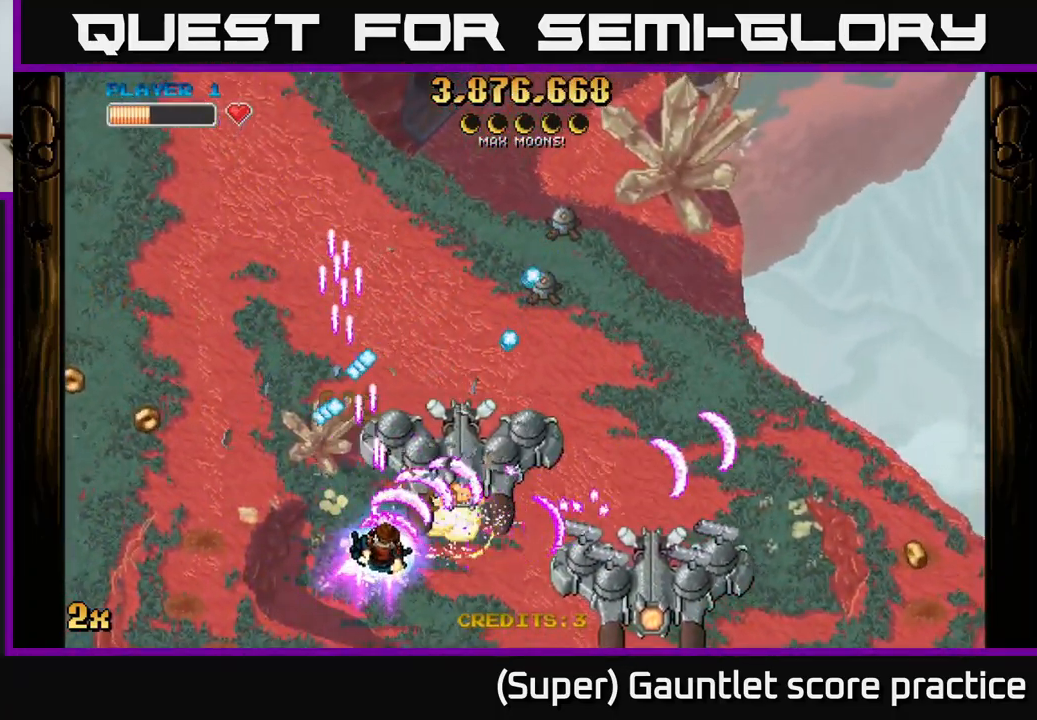
{"buttons": ["A"], "left_stick": "center", "events": [[67, "X", "up"], [117, "left_stick", "down"], [200, "left_stick", "down-right"], [417, "left_stick", "center"]]}
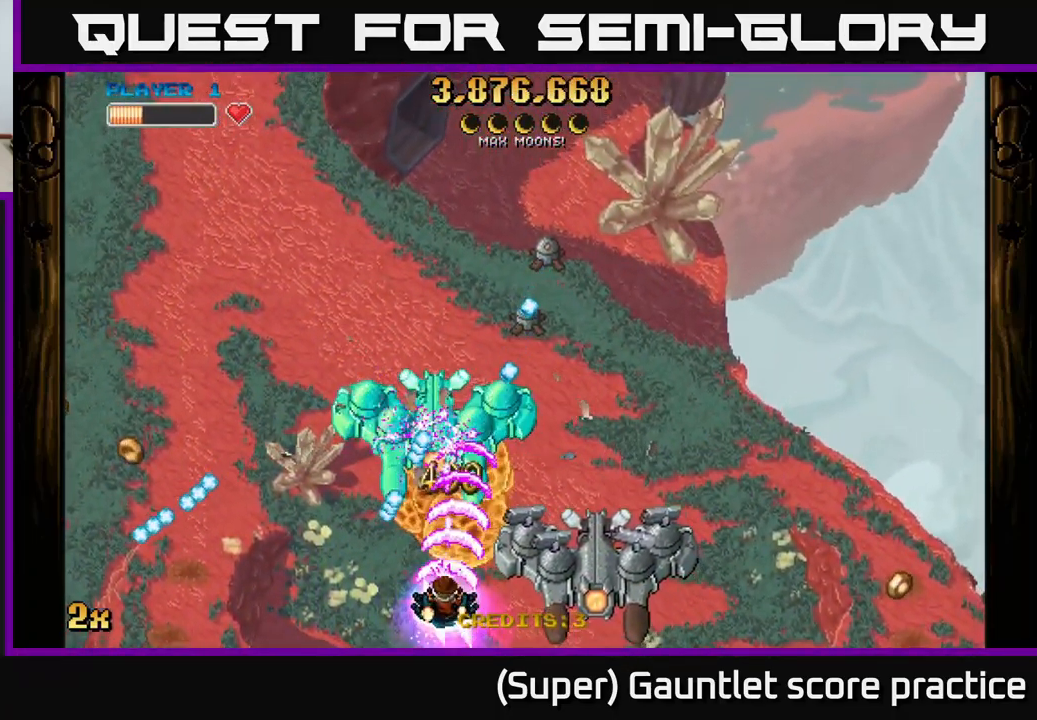
{"buttons": ["A"], "left_stick": "down-right", "events": [[233, "left_stick", "left"], [367, "left_stick", "down-right"]]}
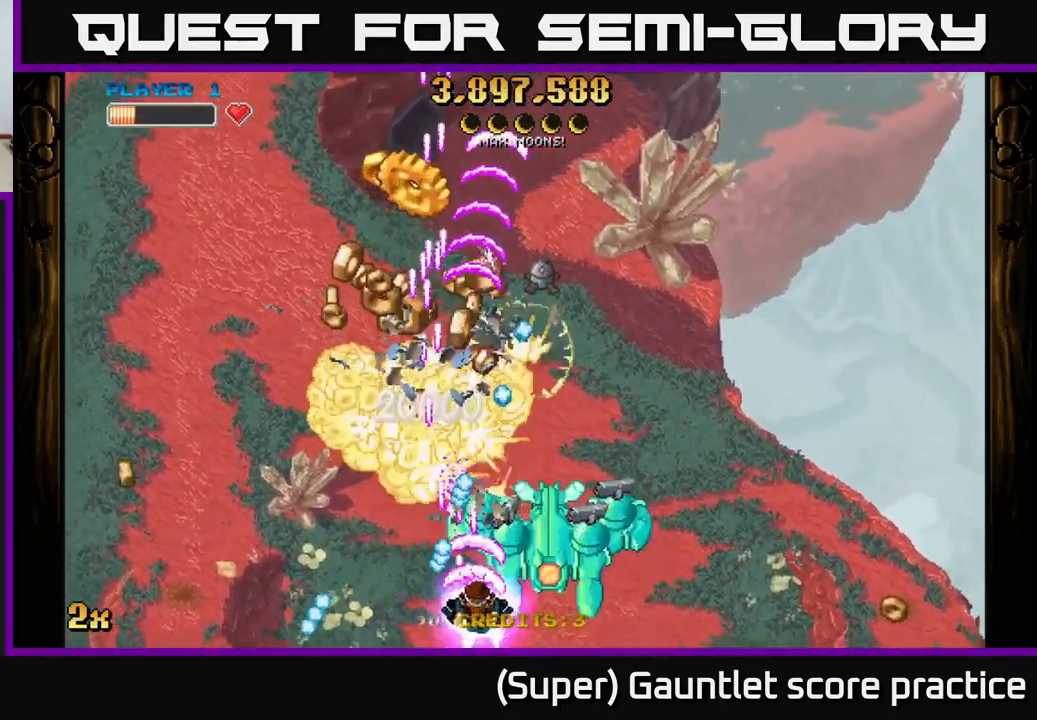
{"buttons": ["A"], "left_stick": "right", "events": [[67, "left_stick", "left"], [133, "left_stick", "center"], [250, "left_stick", "left"], [350, "left_stick", "right"]]}
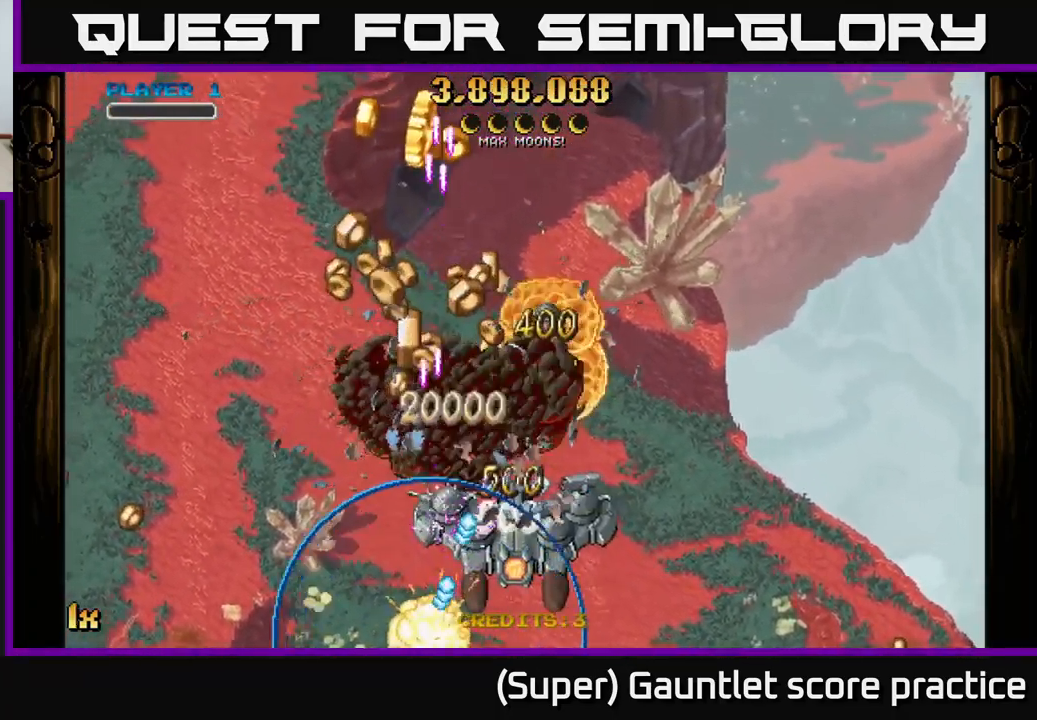
{"buttons": ["A"], "left_stick": "center", "events": [[234, "left_stick", "center"], [250, "A", "up"], [350, "A", "down"]]}
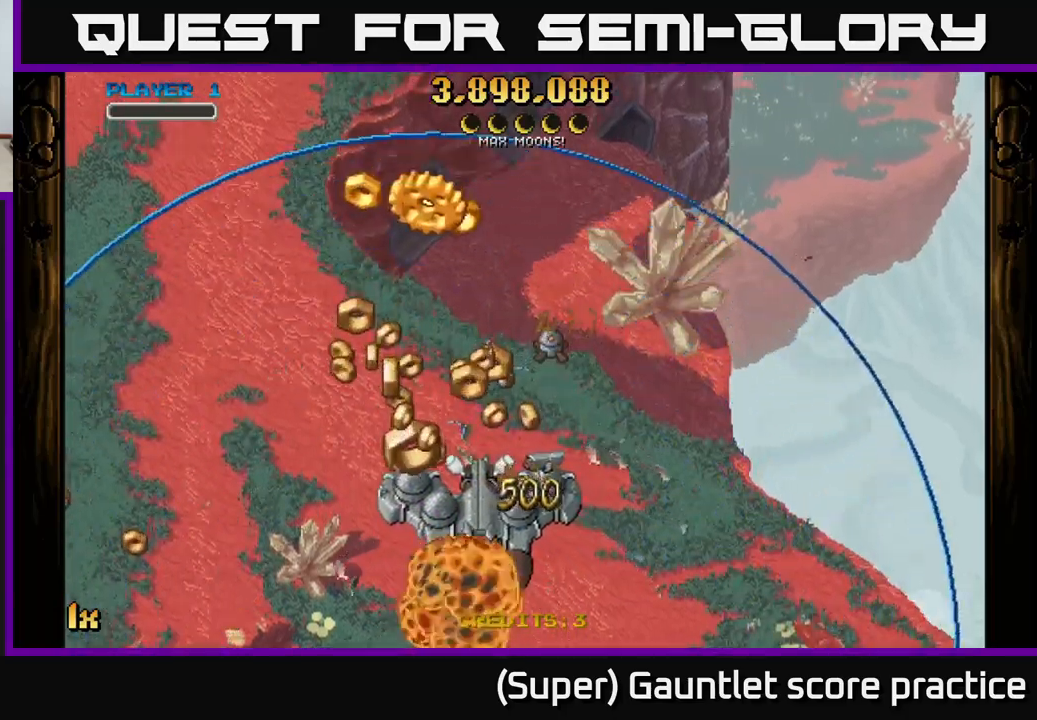
{"buttons": ["A"], "left_stick": "up-left", "events": [[34, "left_stick", "left"], [134, "left_stick", "up-left"]]}
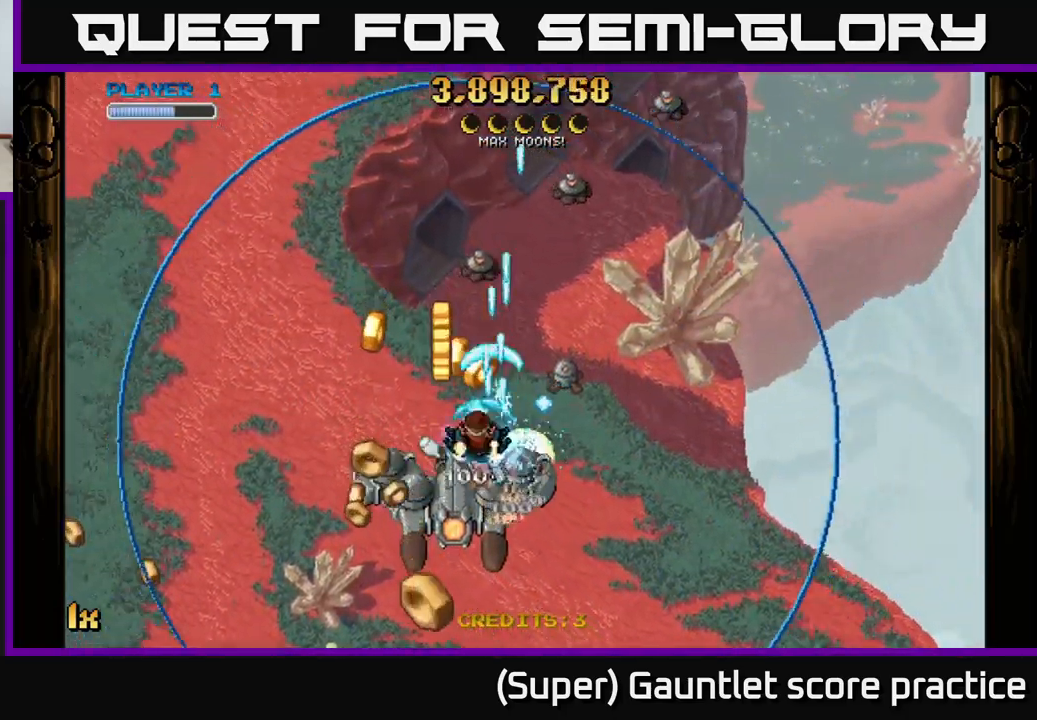
{"buttons": ["A"], "left_stick": "down-left", "events": [[50, "left_stick", "down-left"], [134, "left_stick", "down"], [284, "L1", "down"], [350, "left_stick", "down-left"], [434, "L1", "up"]]}